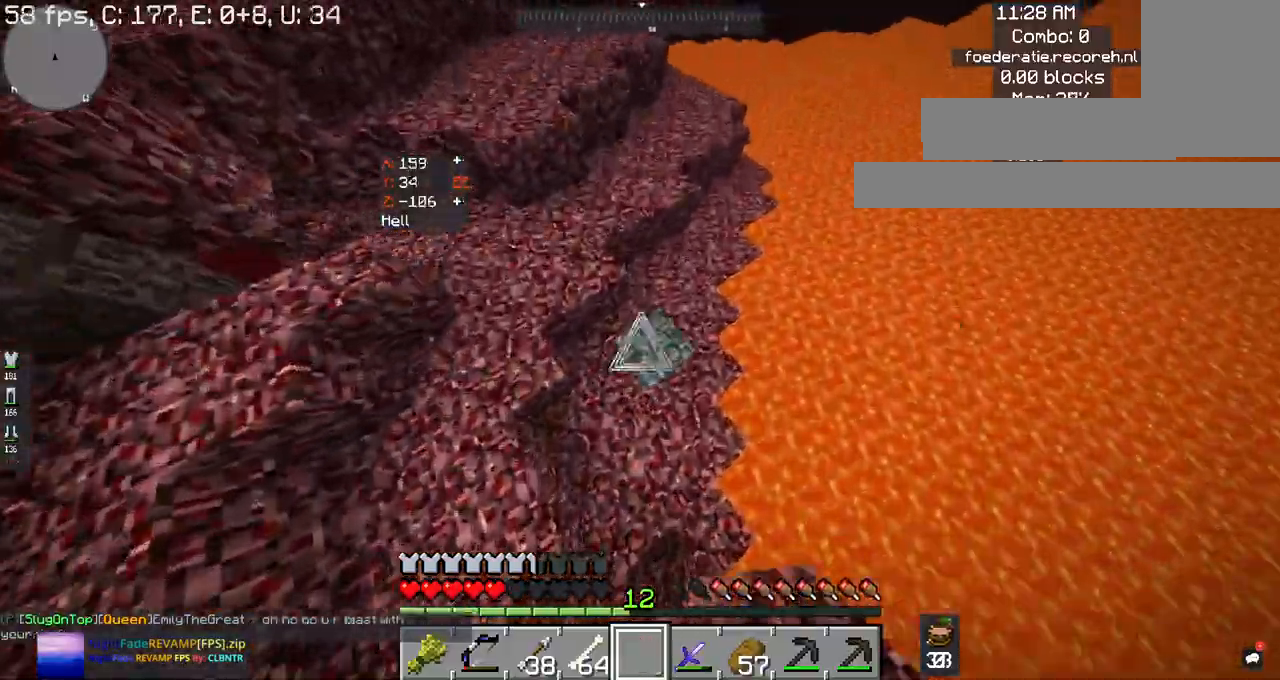
Gameplay with keyboard and mouse; each line is a JSON object with the keys and mouse buttons held at the frame after it. "events" lists presses ("down") and releases ("up") of "a", "d", "s", "space", "w", "mouse_left" and "mouse_right" between this image and that frame as [ms after this image, input, new state], when the widget could be followed in between. "mouse_left", "mouse_right" = the "left", "right" buttons of the "mouse" list. No other keys are recorded. Fast repeated clicks can show as one long hold. Mouse movement is not recorded.
{"keys": ["space", "w"], "mouse": [], "events": [[100, "mouse_right", "up"]]}
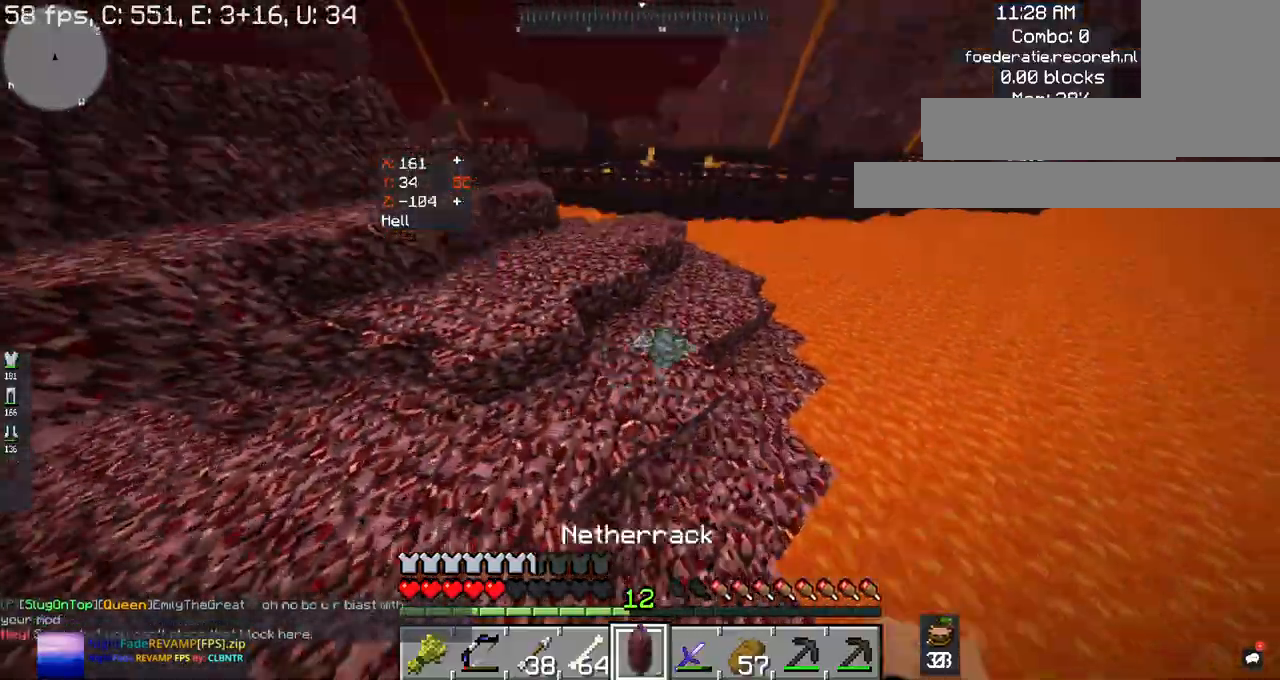
{"keys": ["space", "w"], "mouse": [], "events": []}
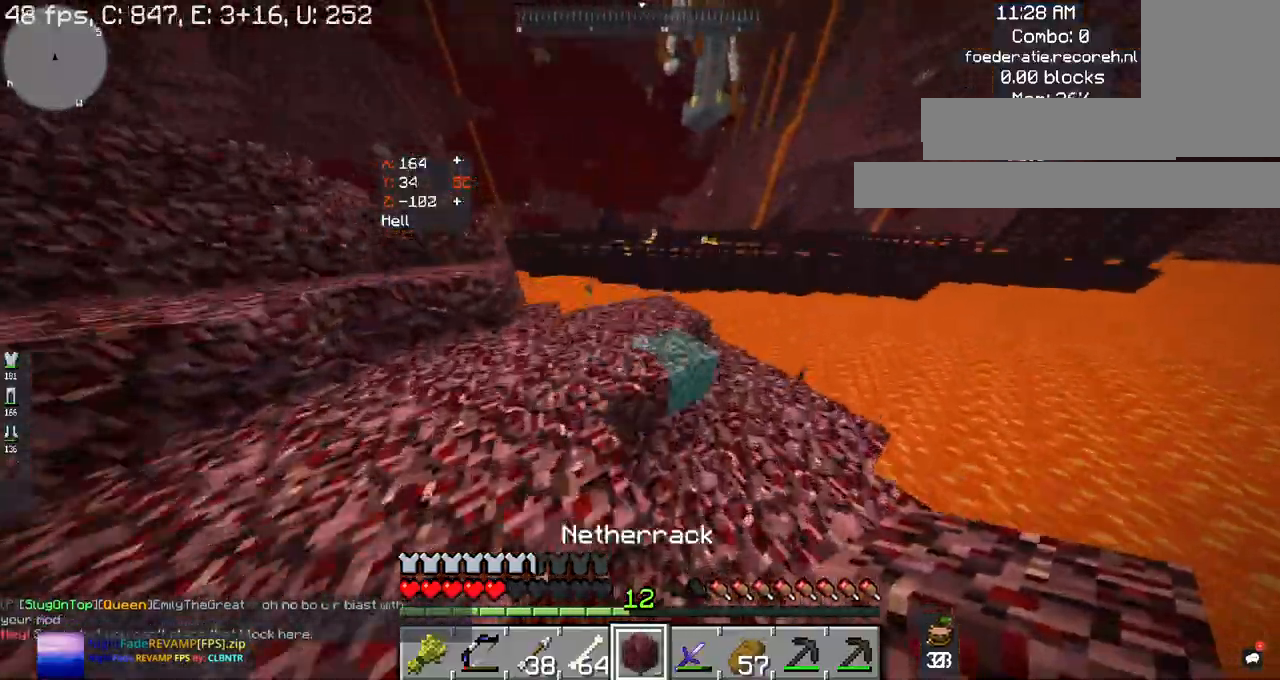
{"keys": ["w"], "mouse": [], "events": [[167, "space", "up"]]}
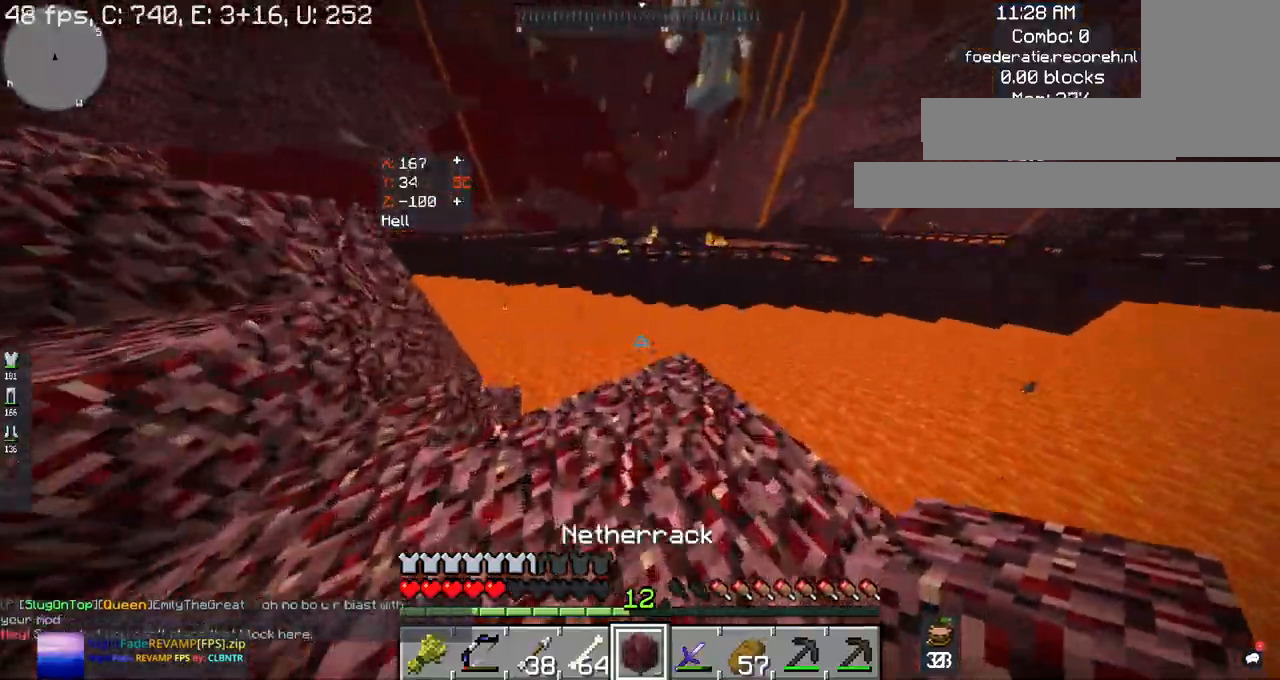
{"keys": ["w"], "mouse": [], "events": [[34, "w", "up"], [367, "w", "down"]]}
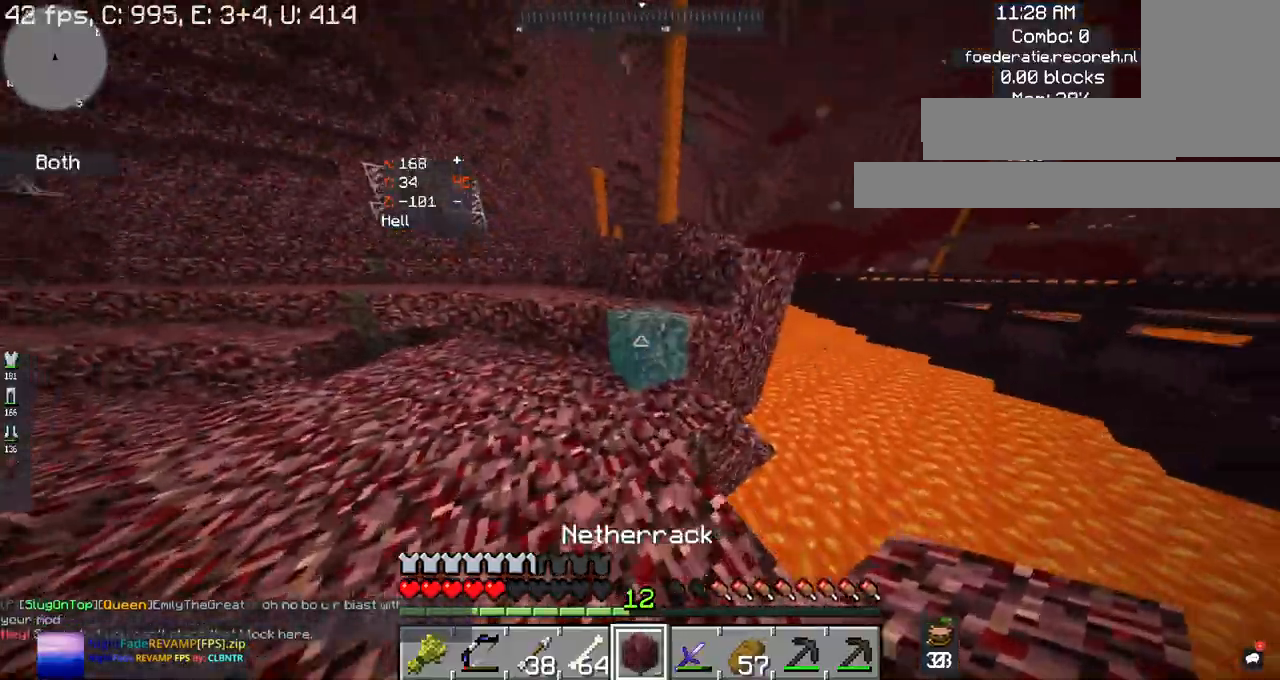
{"keys": ["w"], "mouse": [], "events": [[267, "space", "down"], [500, "space", "up"]]}
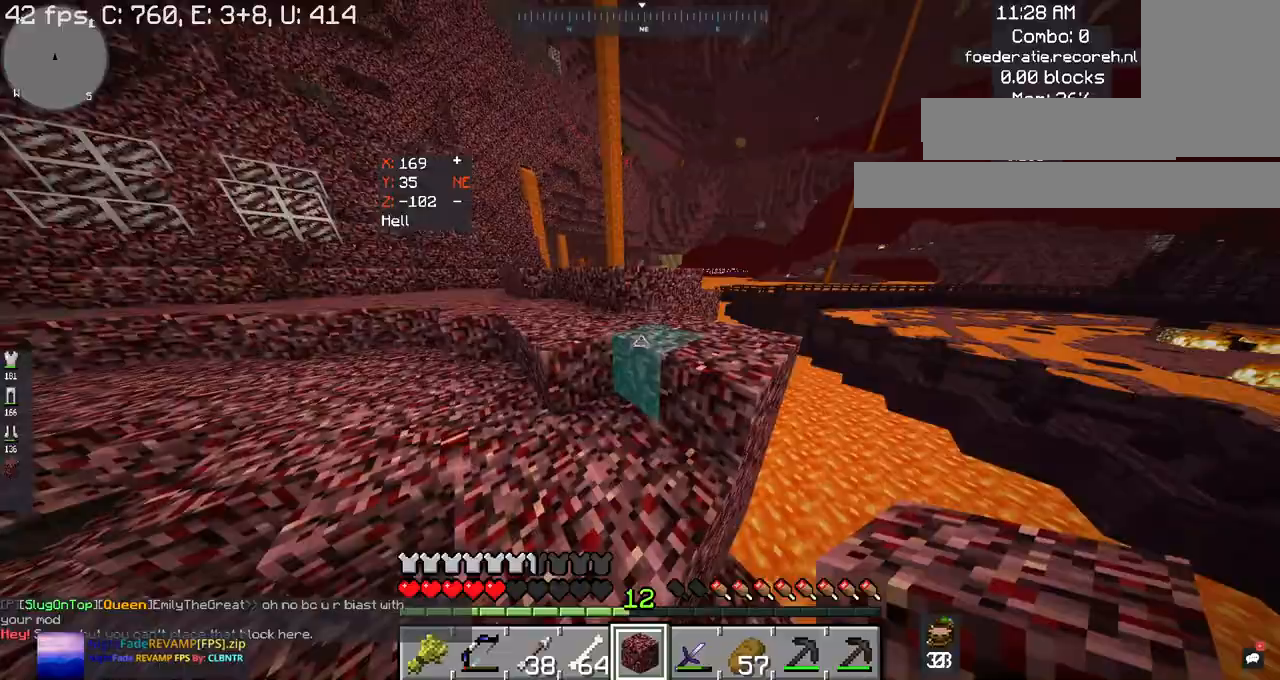
{"keys": ["w"], "mouse": [], "events": [[167, "space", "down"], [400, "space", "up"]]}
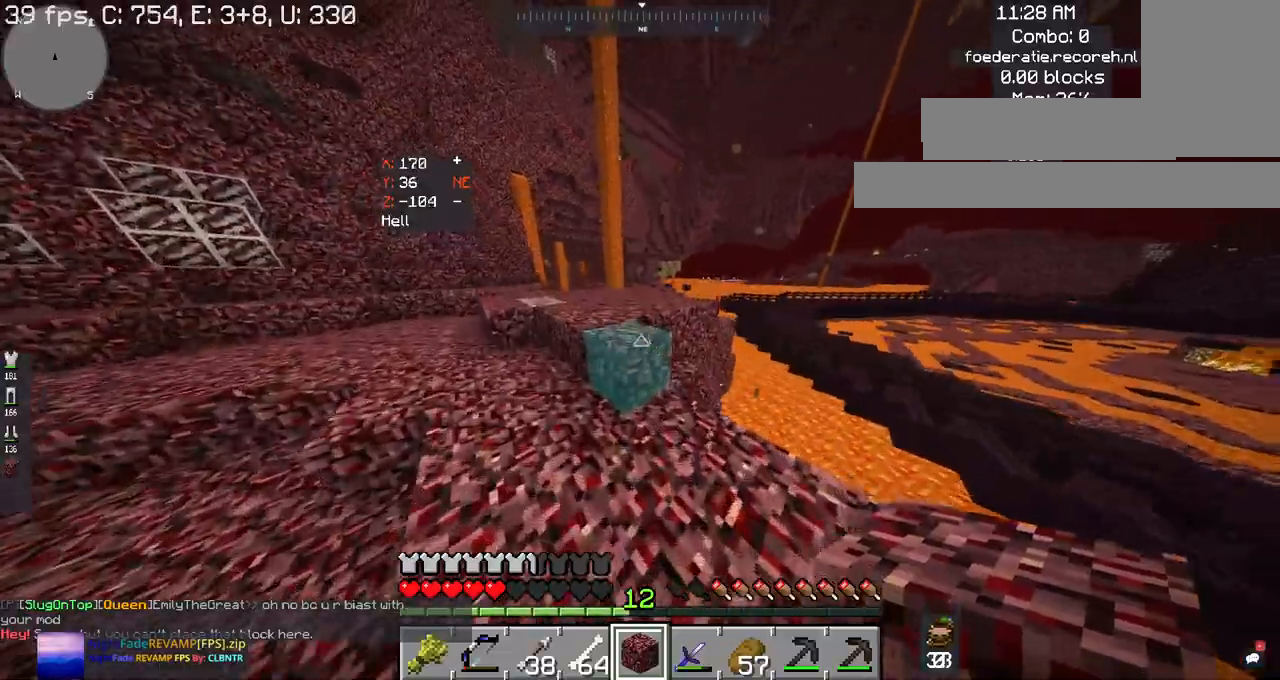
{"keys": ["w"], "mouse": [], "events": [[267, "space", "down"], [467, "space", "up"]]}
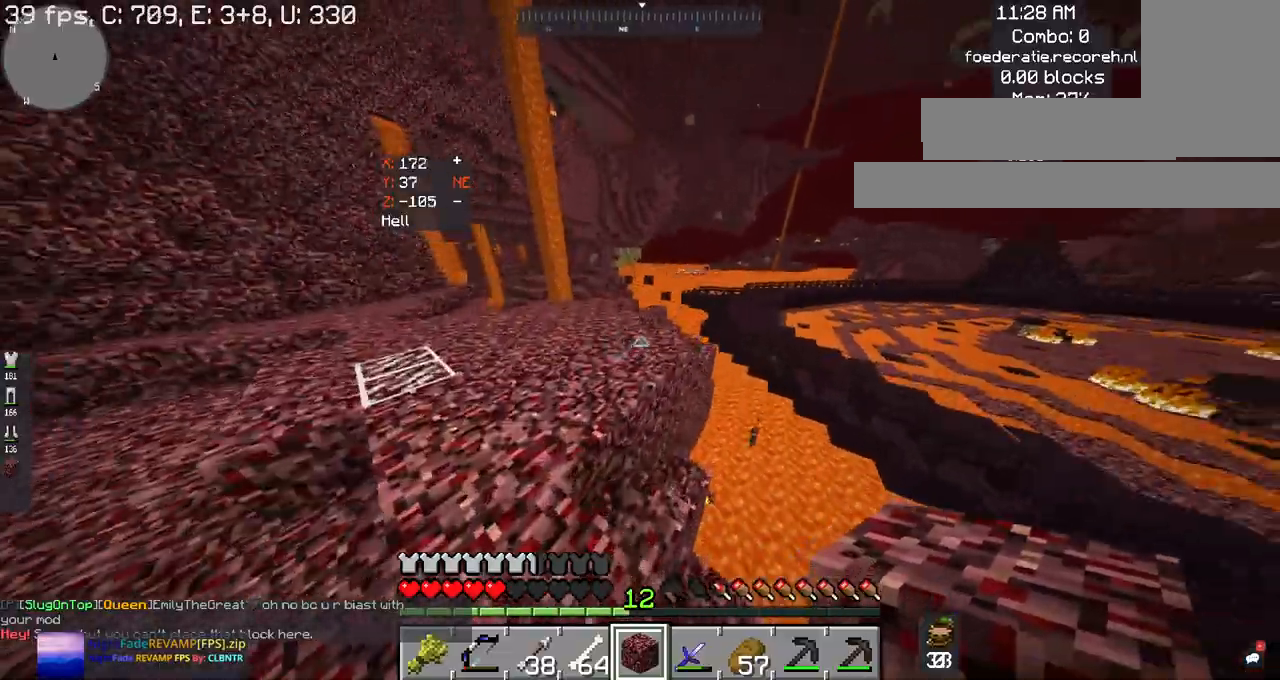
{"keys": ["a", "w"], "mouse": [], "events": [[200, "a", "down"]]}
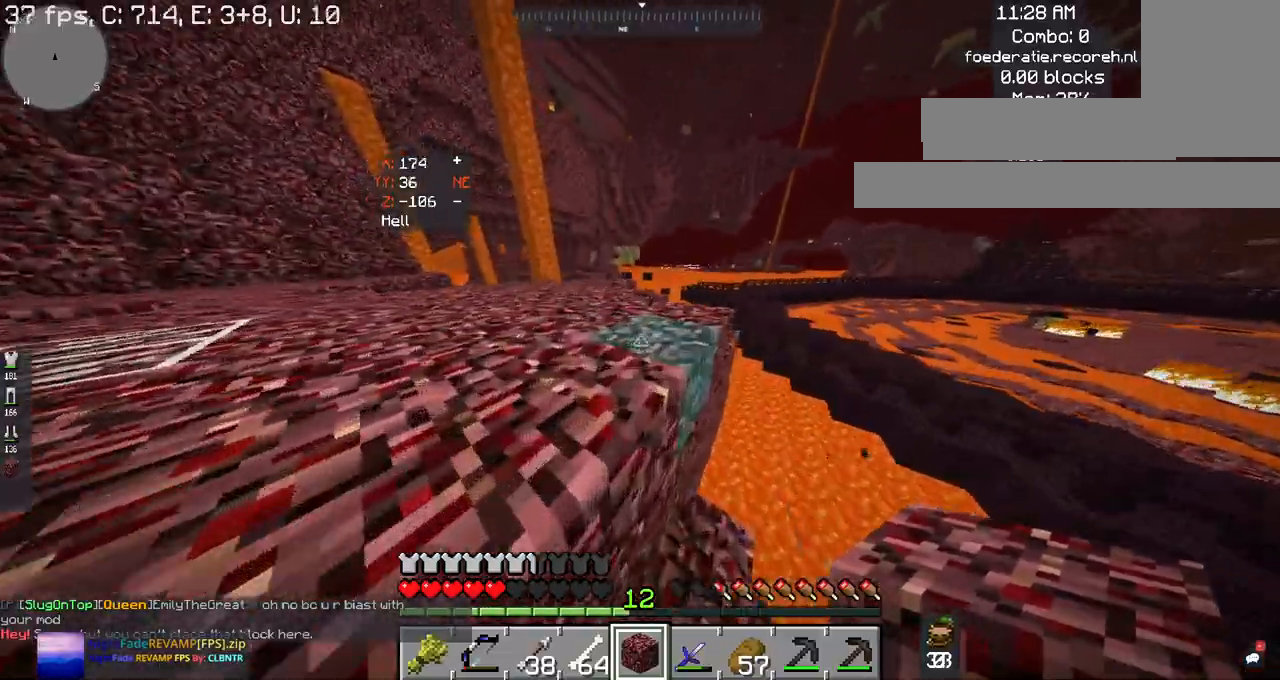
{"keys": [], "mouse": [], "events": [[400, "w", "up"], [500, "a", "up"]]}
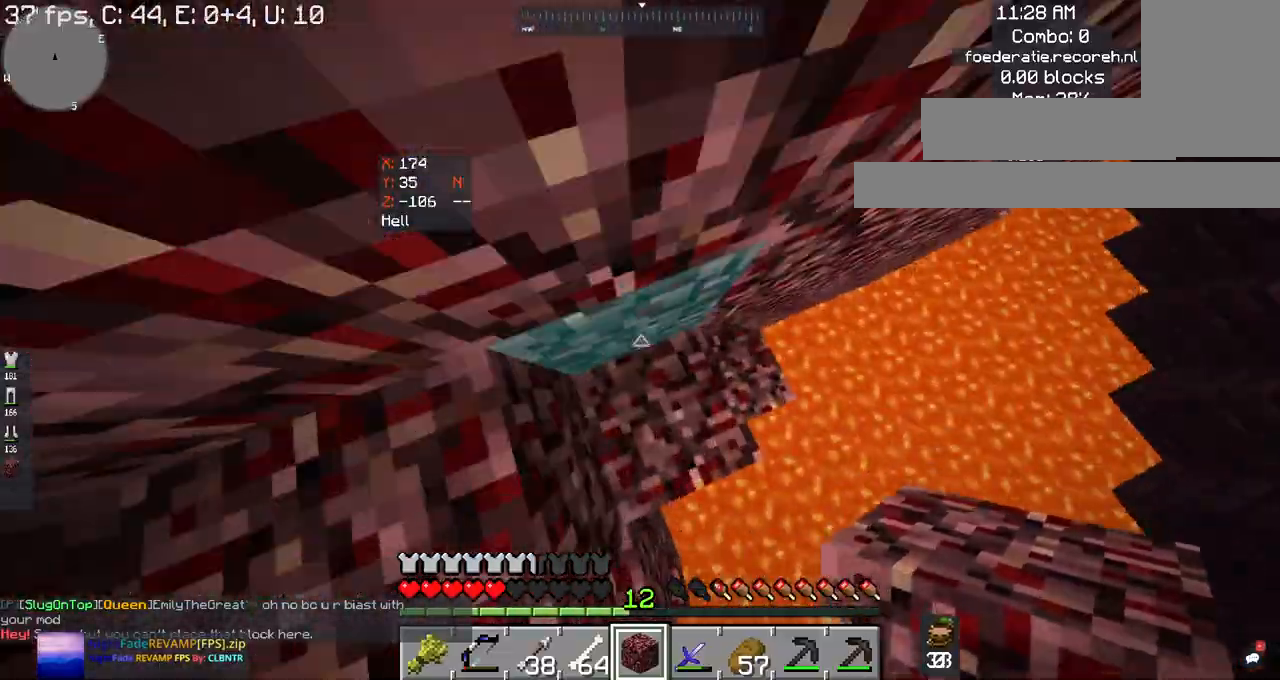
{"keys": ["space"], "mouse": [], "events": [[334, "space", "down"]]}
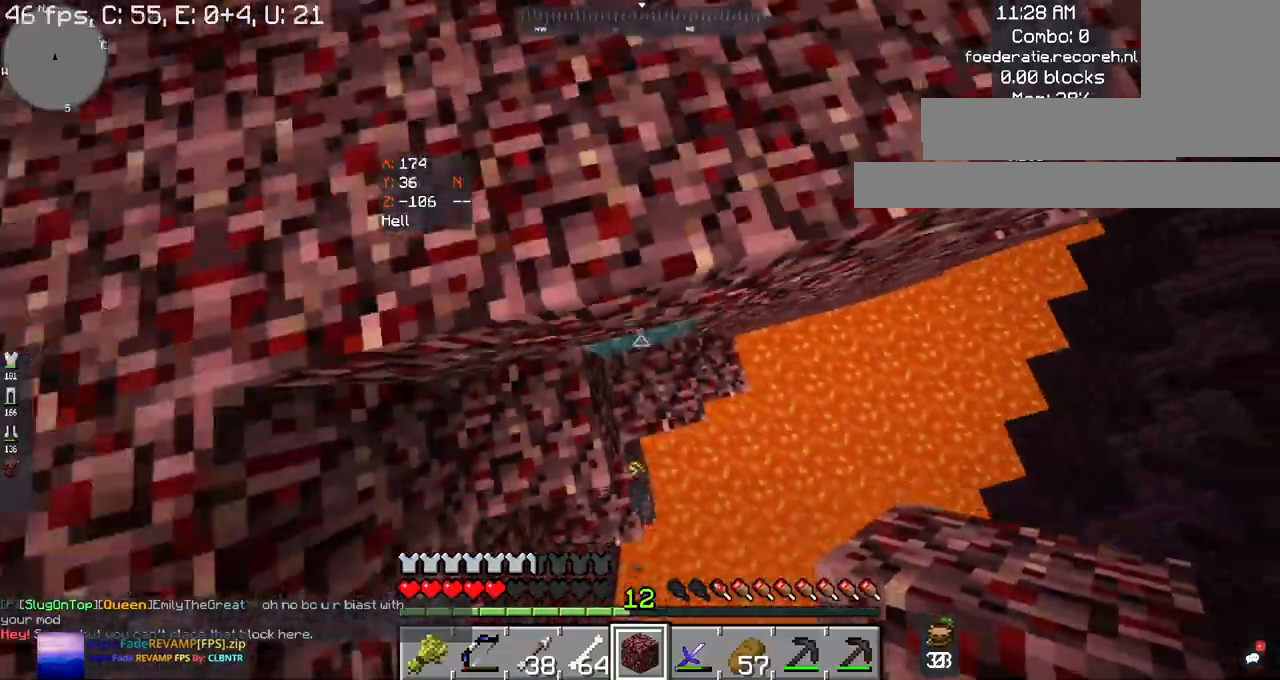
{"keys": ["space", "w"], "mouse": [], "events": [[34, "mouse_right", "down"], [200, "w", "down"], [234, "mouse_right", "up"]]}
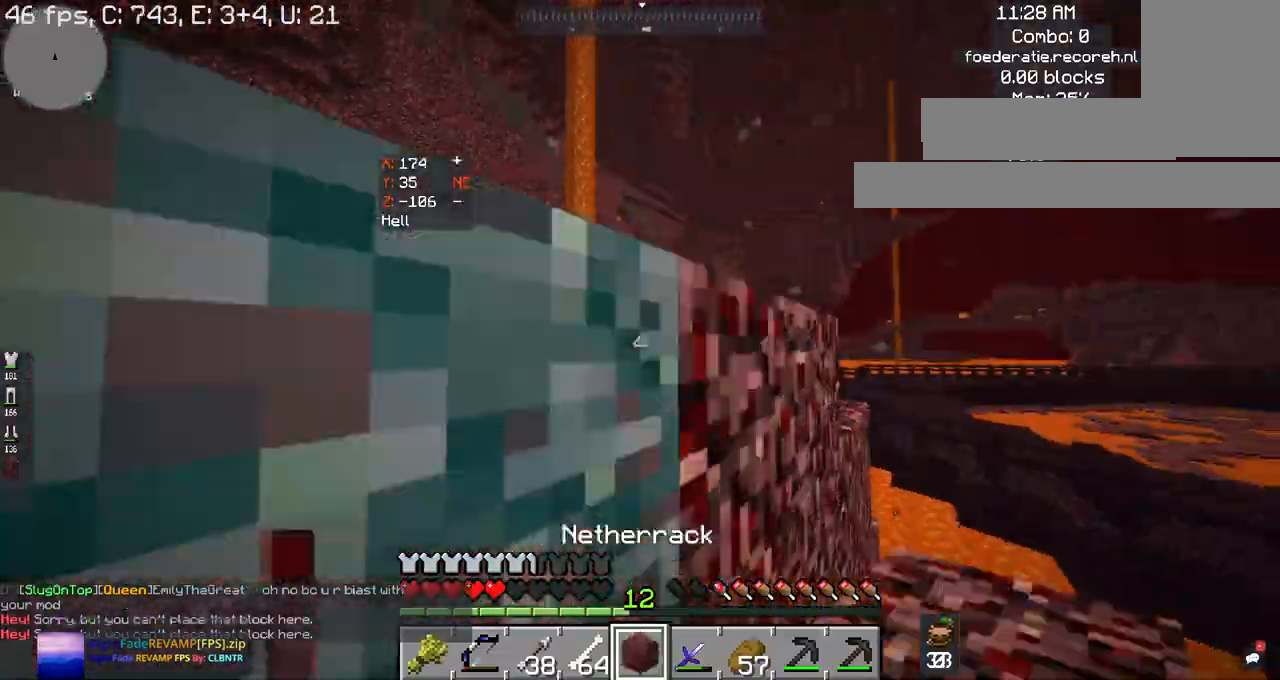
{"keys": ["a", "space", "w"], "mouse": [], "events": [[500, "a", "down"]]}
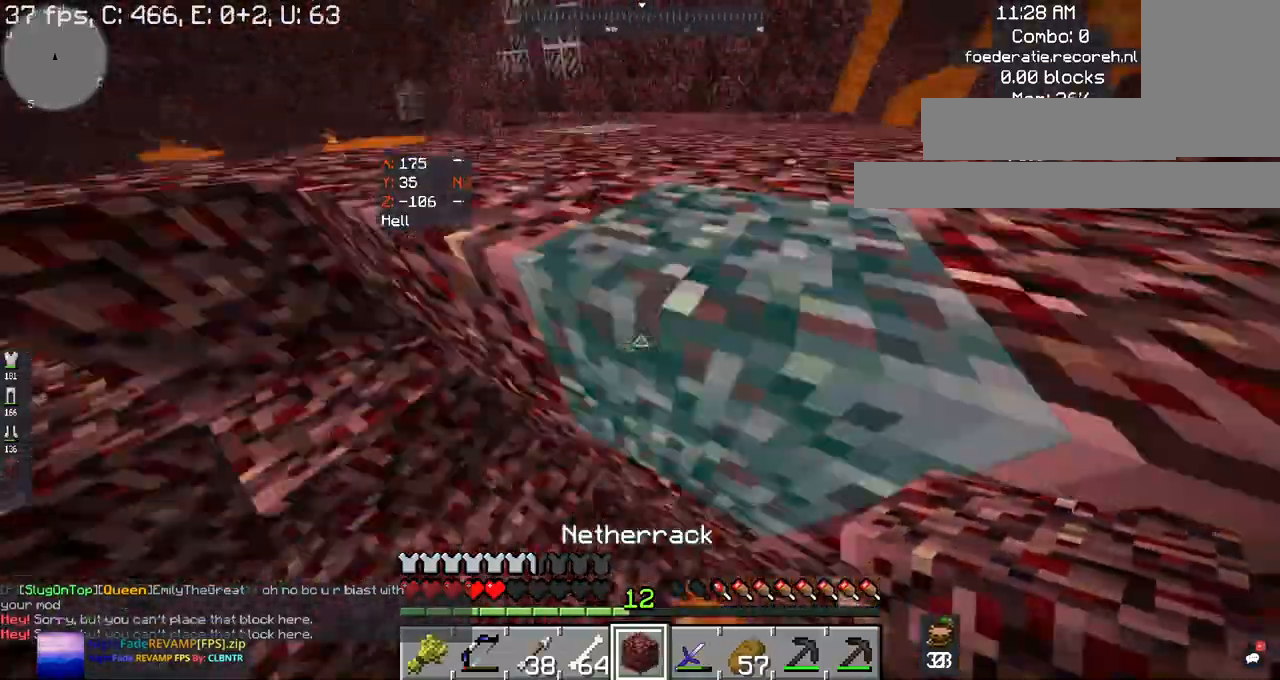
{"keys": ["space", "w"], "mouse": [], "events": [[34, "space", "up"], [67, "w", "up"], [200, "w", "down"], [400, "space", "down"], [434, "a", "up"]]}
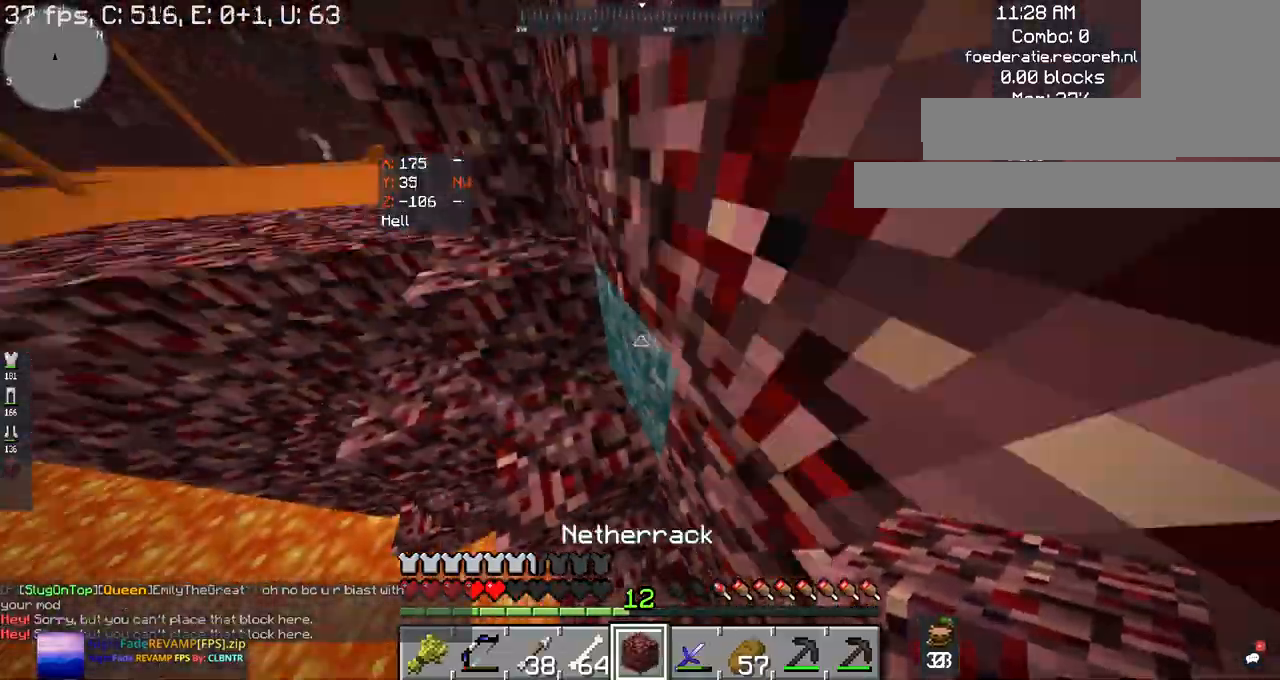
{"keys": ["space", "w"], "mouse": [], "events": [[167, "space", "up"], [367, "space", "down"]]}
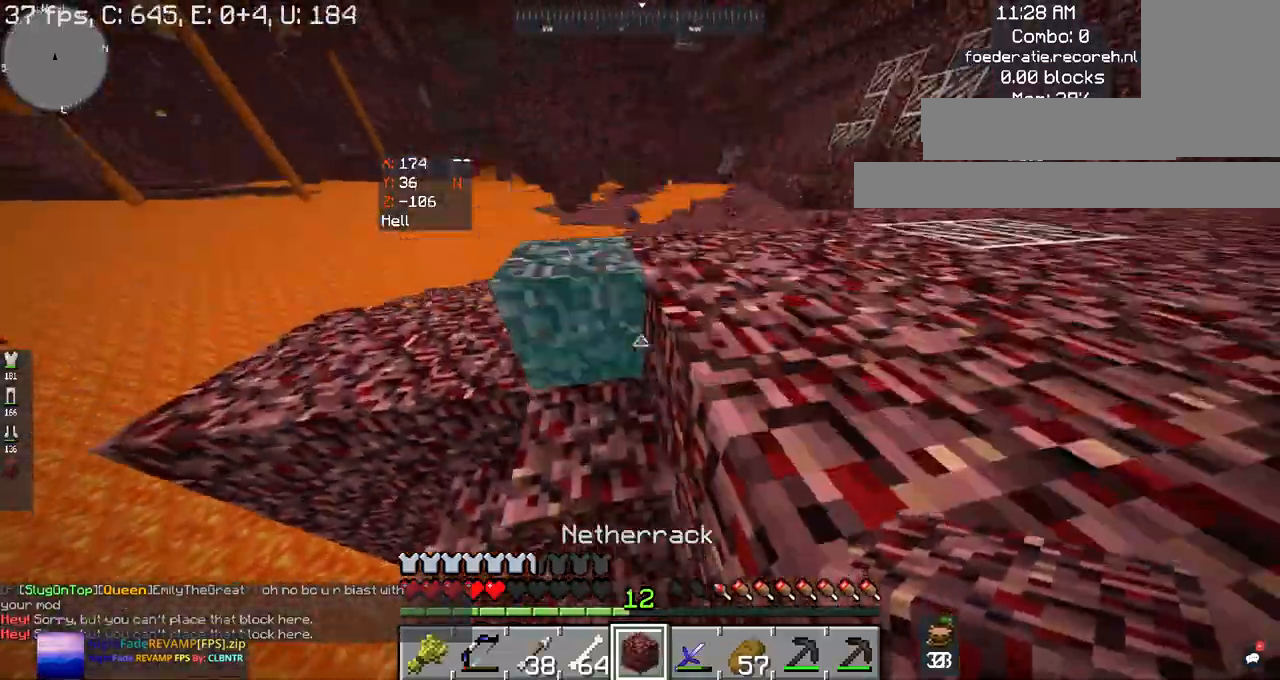
{"keys": ["space", "w"], "mouse": [], "events": [[67, "space", "up"], [267, "space", "down"]]}
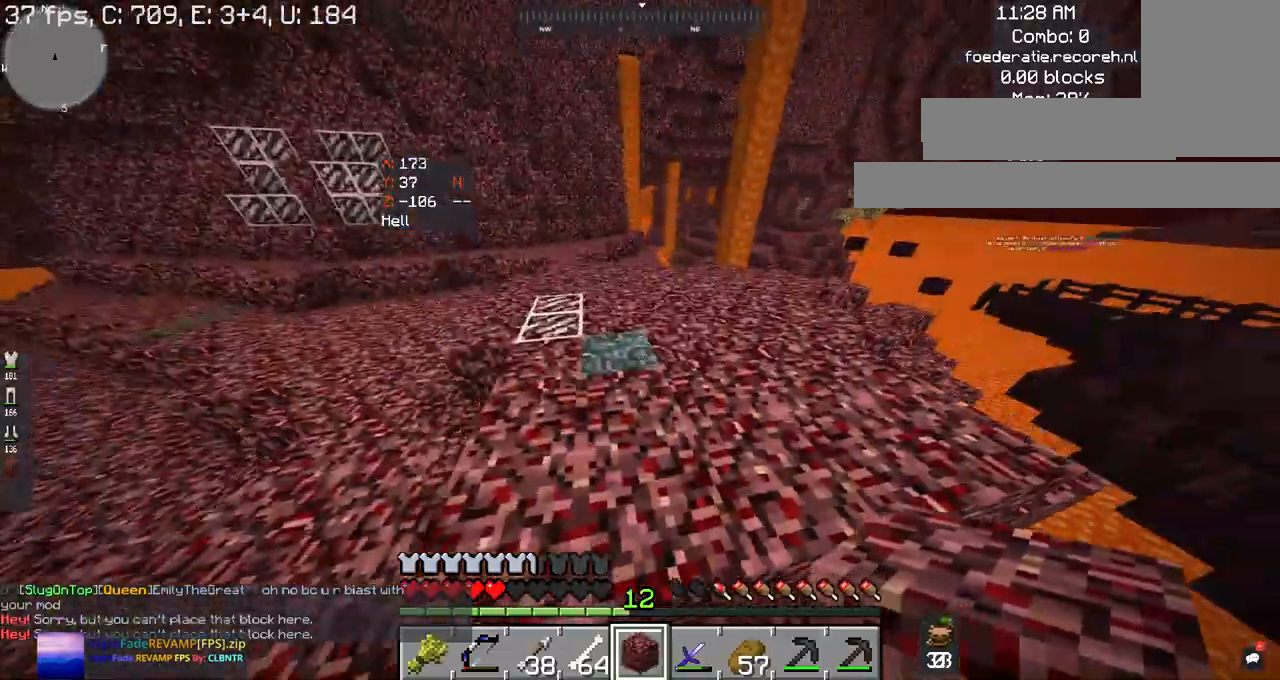
{"keys": ["space", "w"], "mouse": [], "events": [[134, "space", "up"], [434, "space", "down"]]}
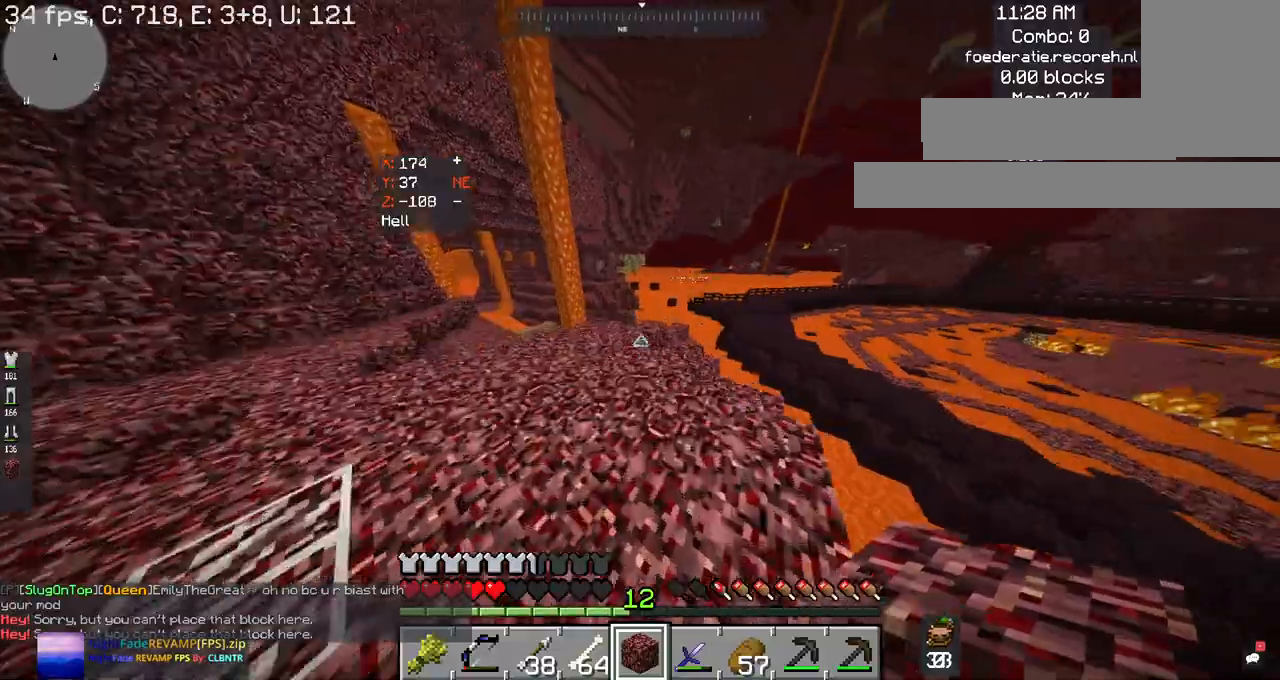
{"keys": ["space", "w"], "mouse": [], "events": [[167, "space", "up"], [434, "space", "down"]]}
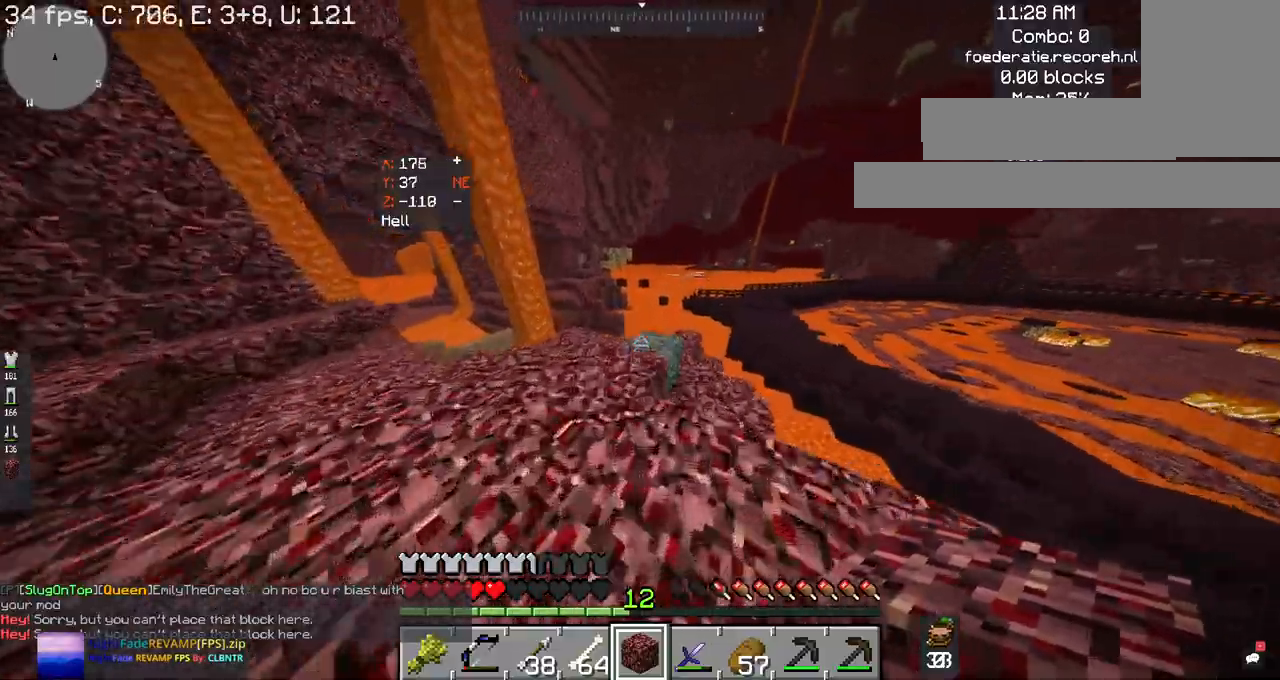
{"keys": [], "mouse": [], "events": [[200, "space", "up"], [334, "w", "up"]]}
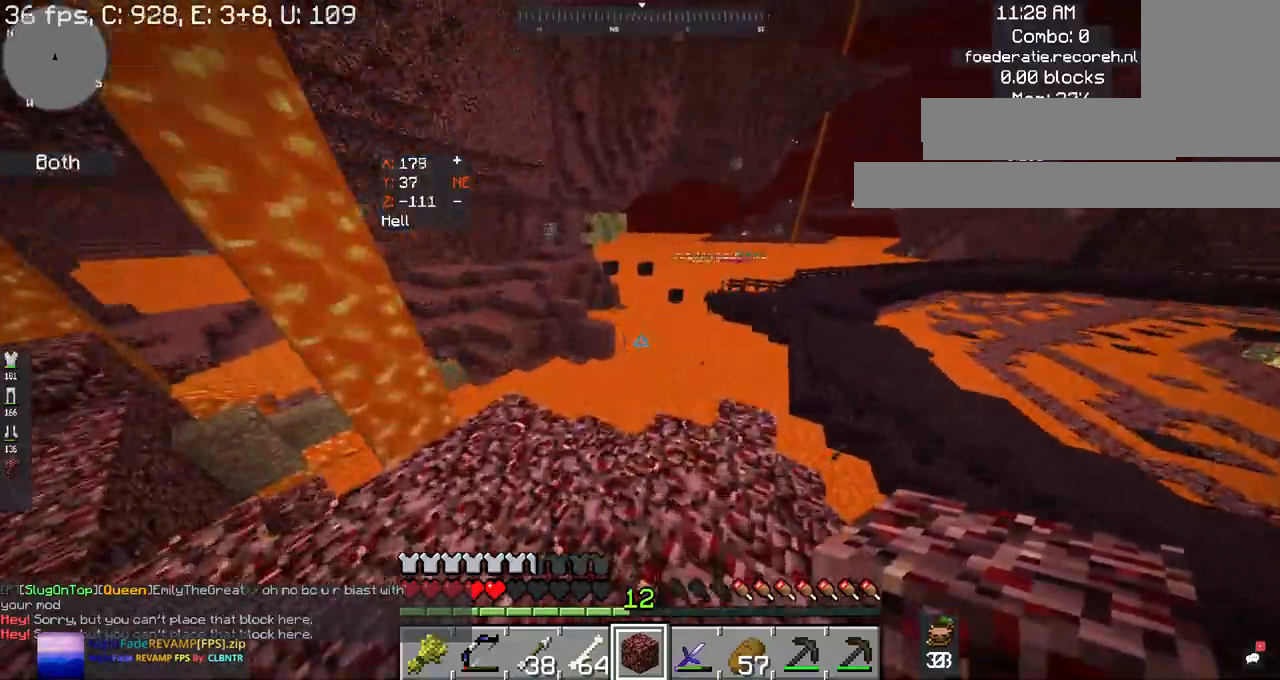
{"keys": [], "mouse": [], "events": []}
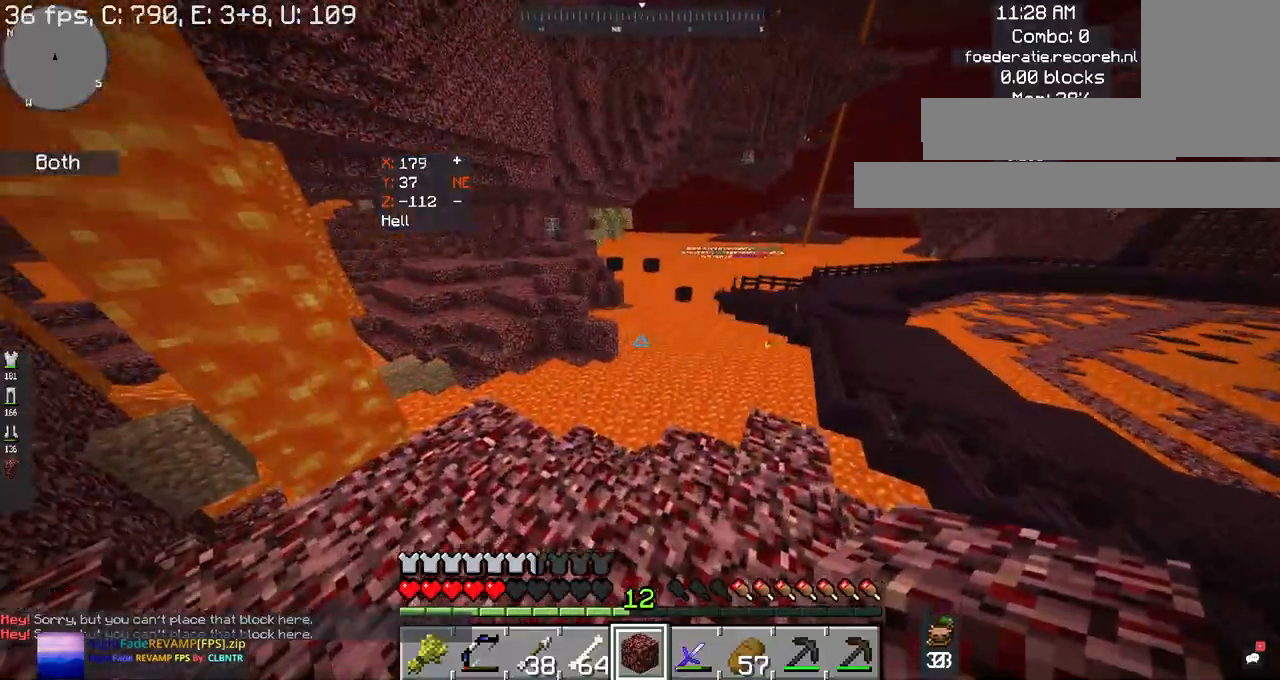
{"keys": ["space", "w"], "mouse": [], "events": [[200, "w", "down"], [434, "space", "down"]]}
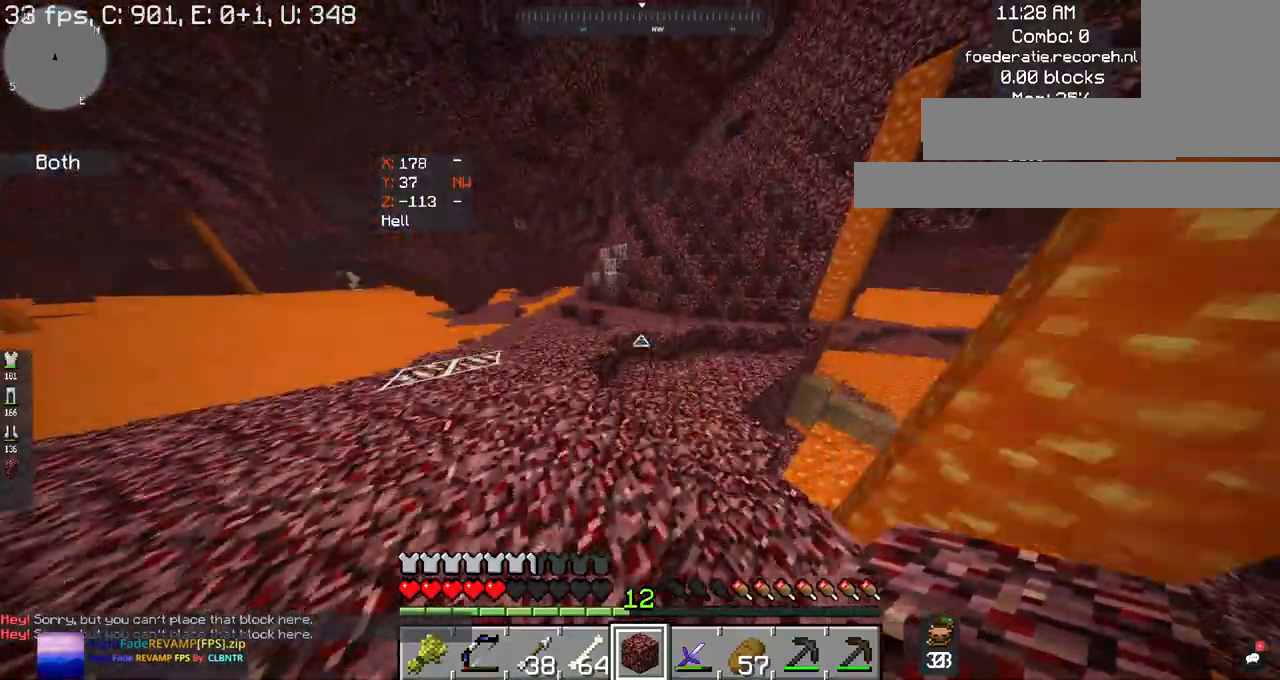
{"keys": ["w"], "mouse": [], "events": [[234, "space", "up"]]}
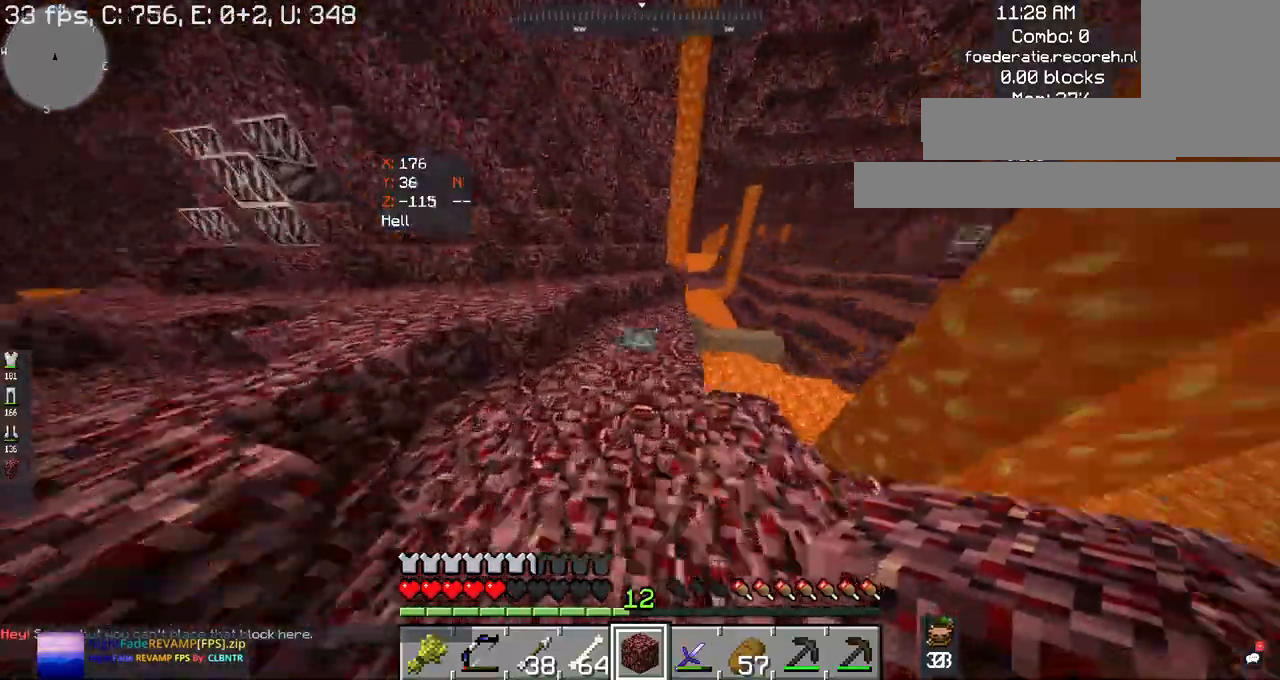
{"keys": ["w"], "mouse": [], "events": []}
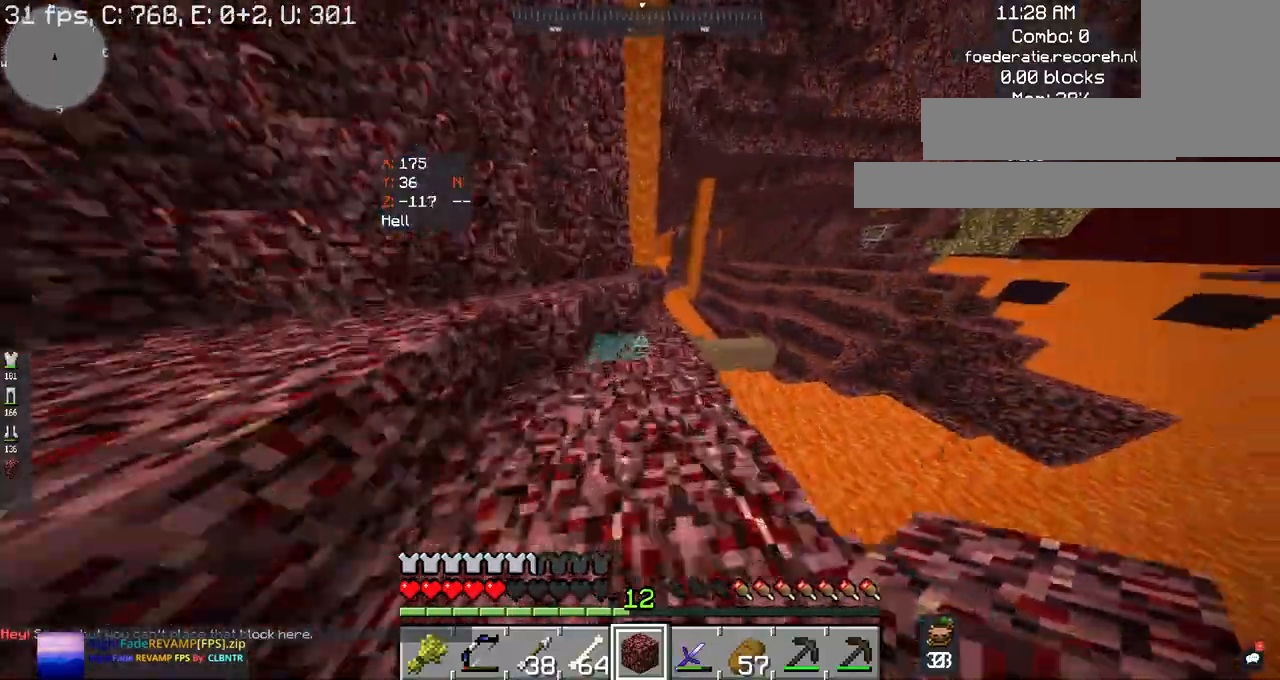
{"keys": ["w"], "mouse": [], "events": []}
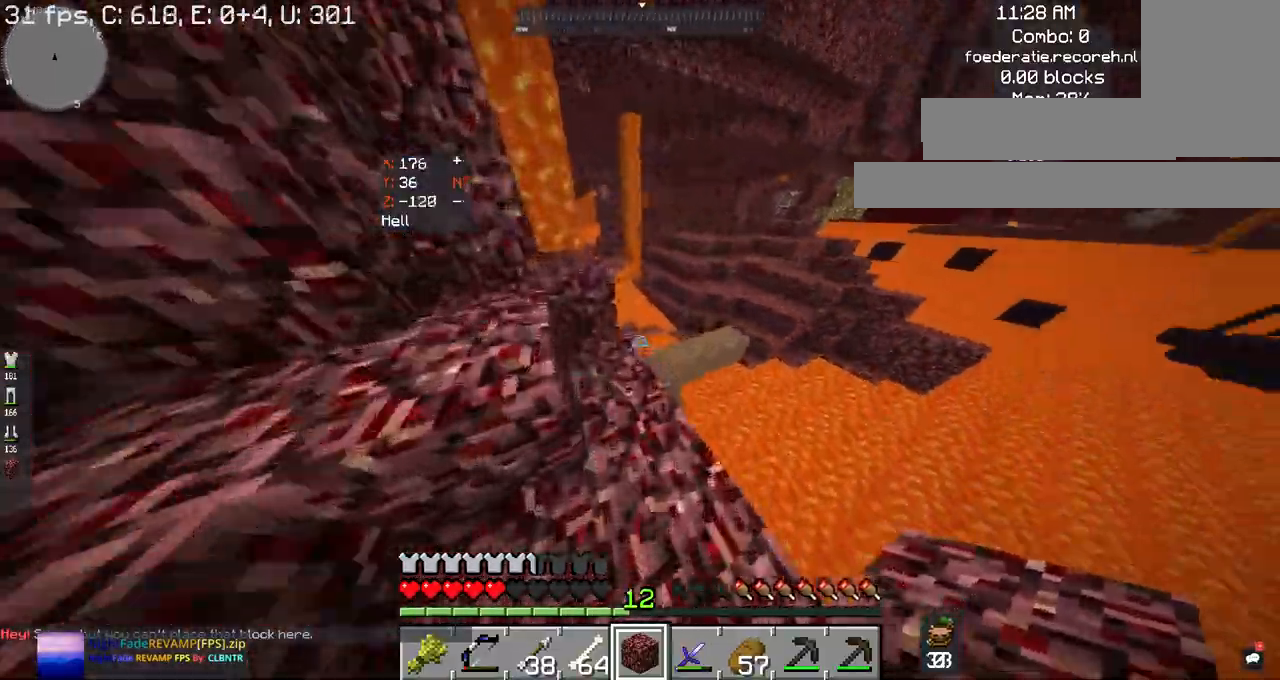
{"keys": ["w"], "mouse": [], "events": []}
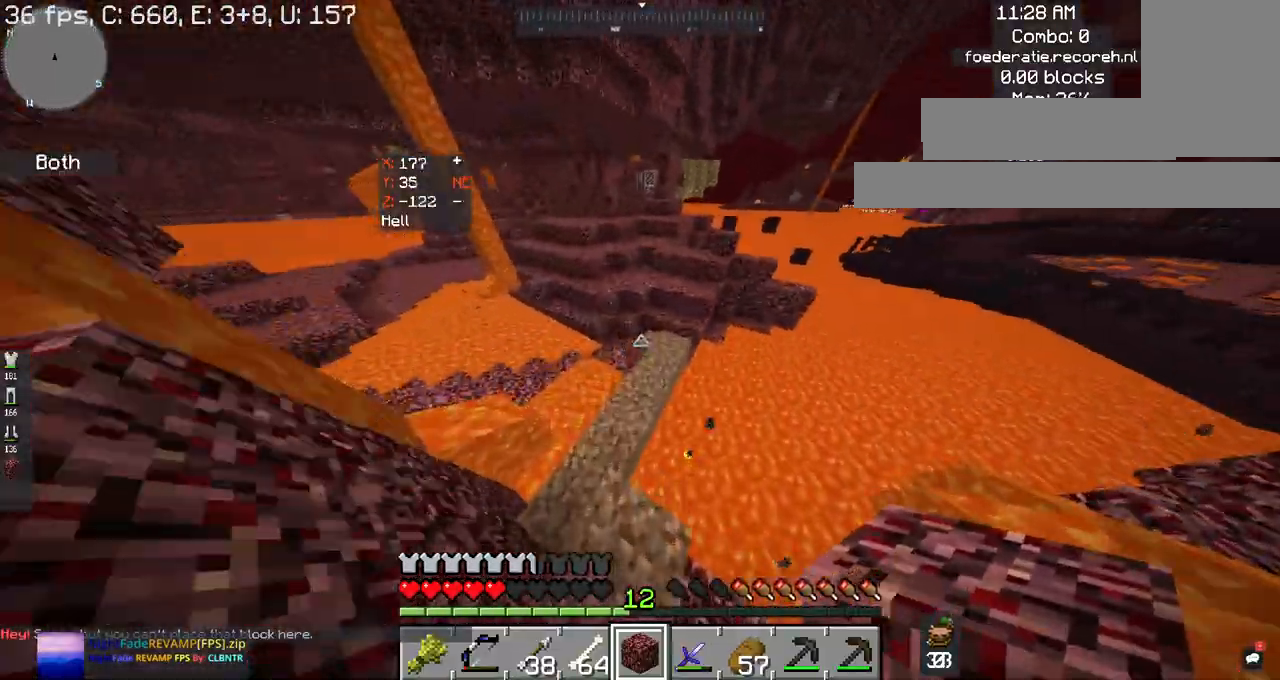
{"keys": ["w"], "mouse": [], "events": []}
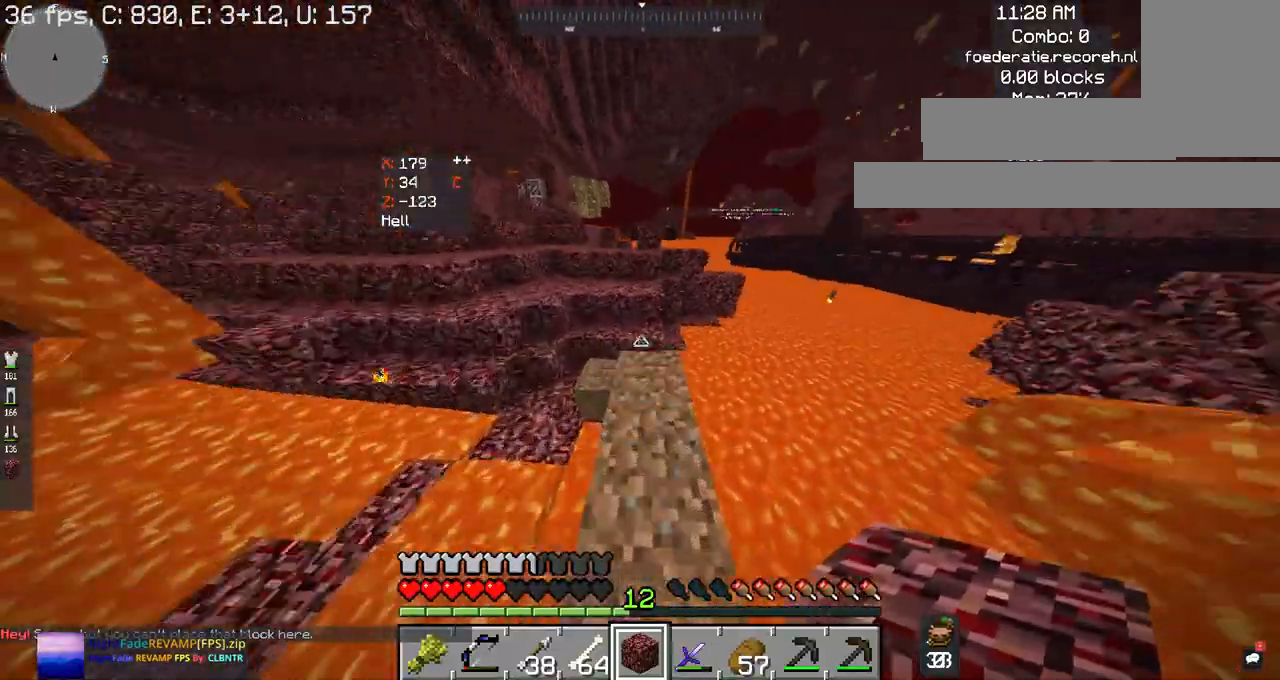
{"keys": ["space", "w"], "mouse": [], "events": [[467, "space", "down"]]}
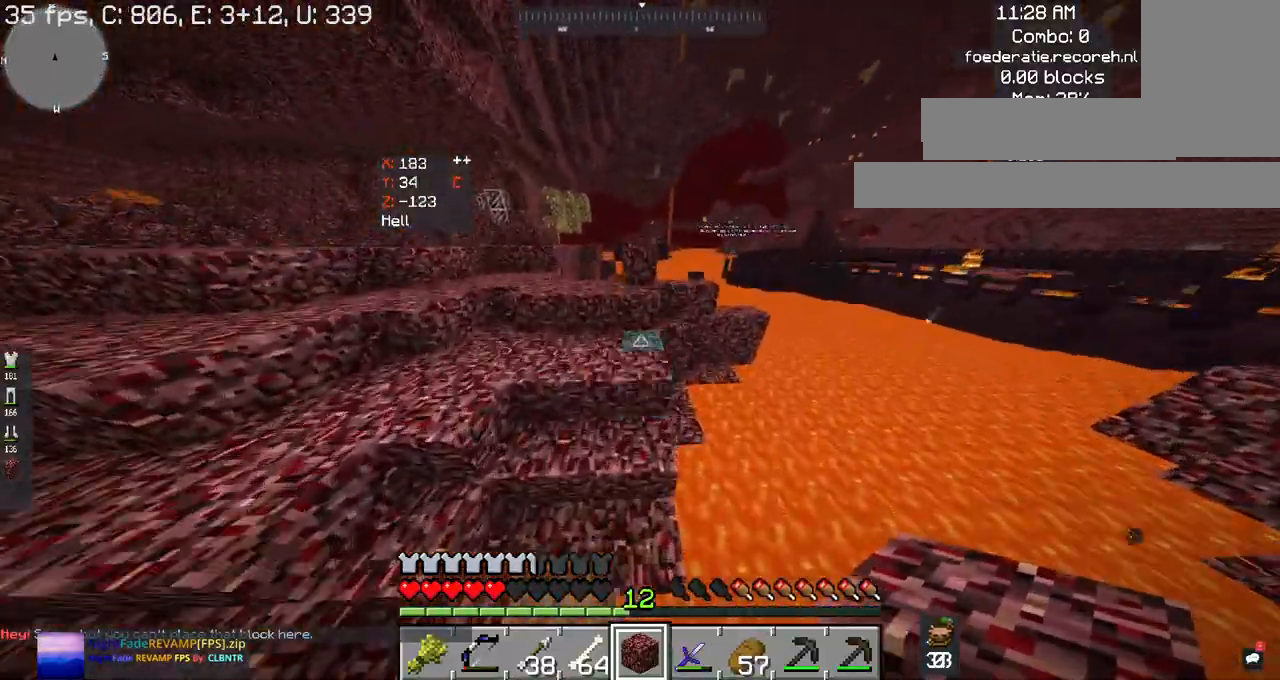
{"keys": ["space", "w"], "mouse": [], "events": [[167, "space", "up"], [467, "space", "down"]]}
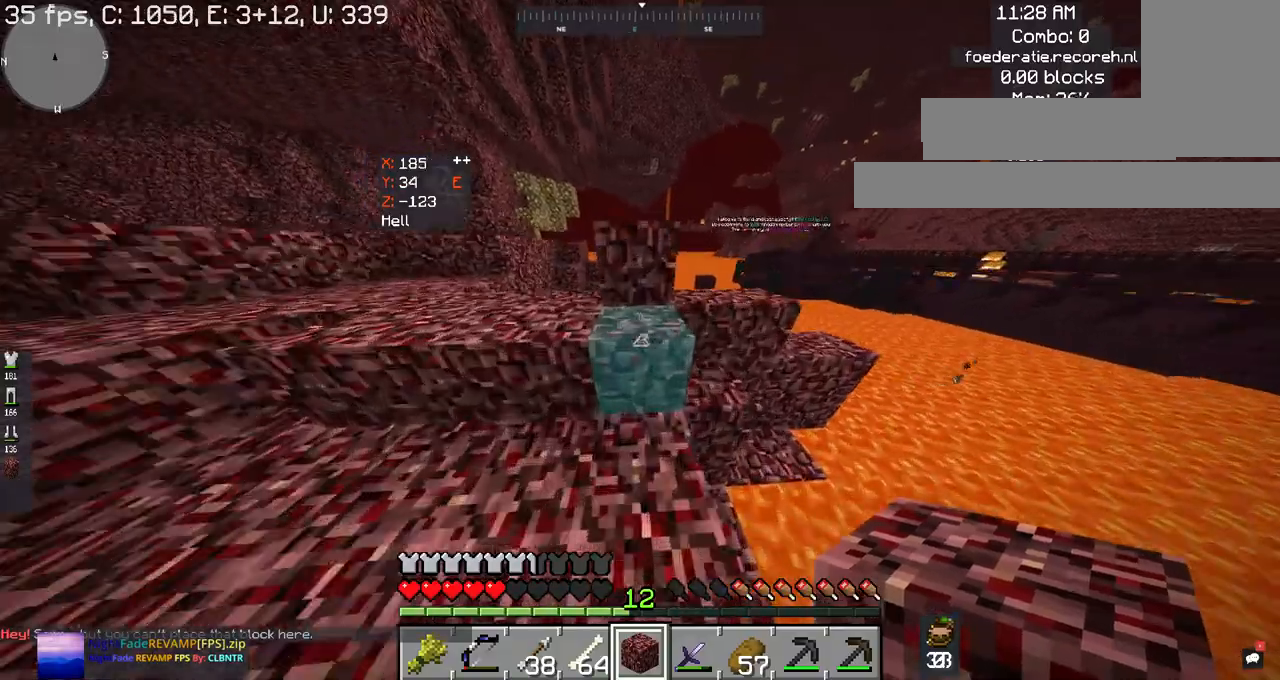
{"keys": ["space", "w"], "mouse": [], "events": [[234, "space", "up"], [400, "space", "down"]]}
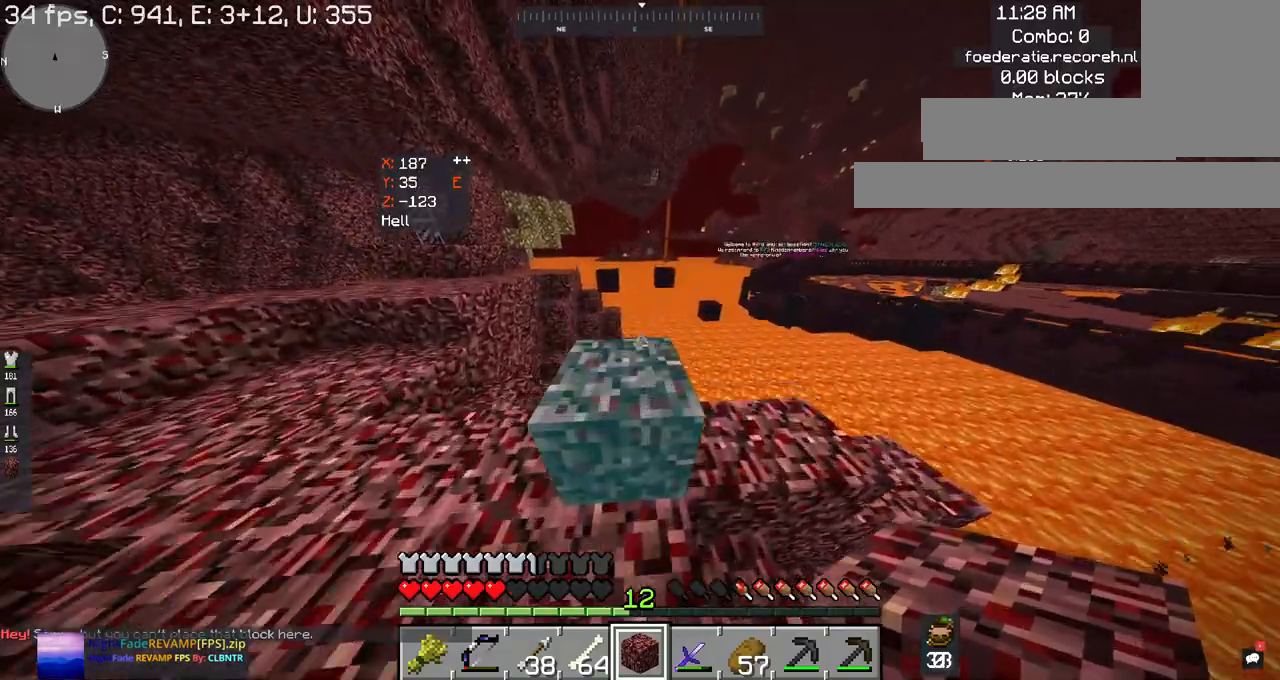
{"keys": [], "mouse": [], "events": [[200, "space", "up"], [300, "w", "up"]]}